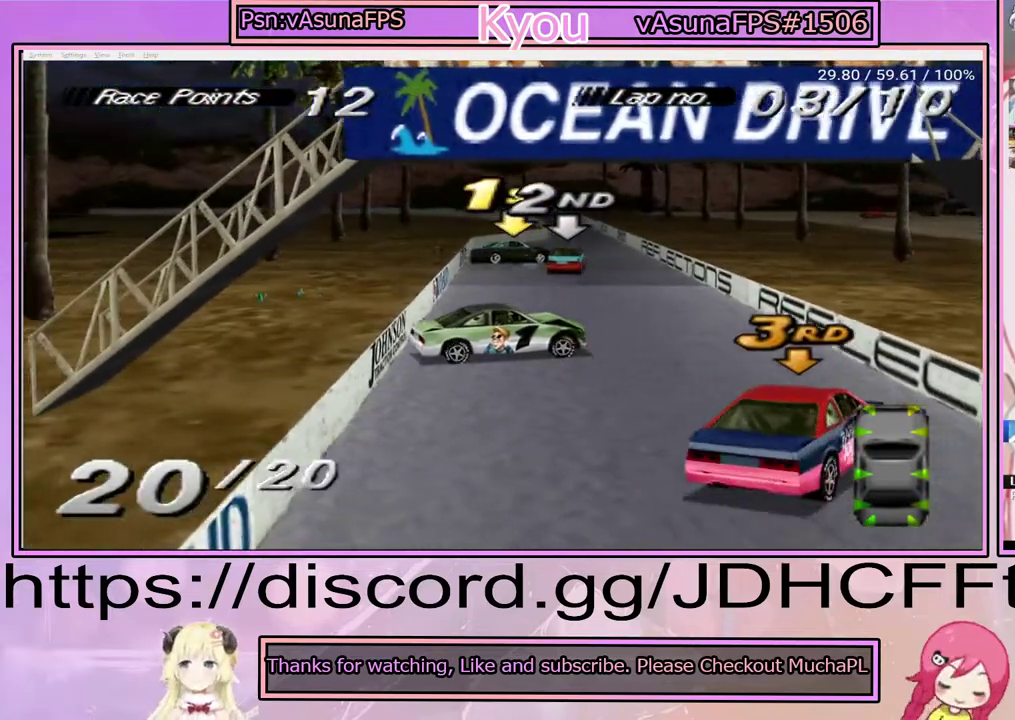
Gameplay with a controller (PlayStation layout); each line is a JSON object with the inputs held at the frame after it. "events" lists button and stick changes between this image and that frame as [ms after this image, input, new state], when the widget could be followed in between. Not read: L3 R3 left_stick.
{"buttons": ["CROSS", "DPAD_LEFT"], "right_stick": "center", "events": []}
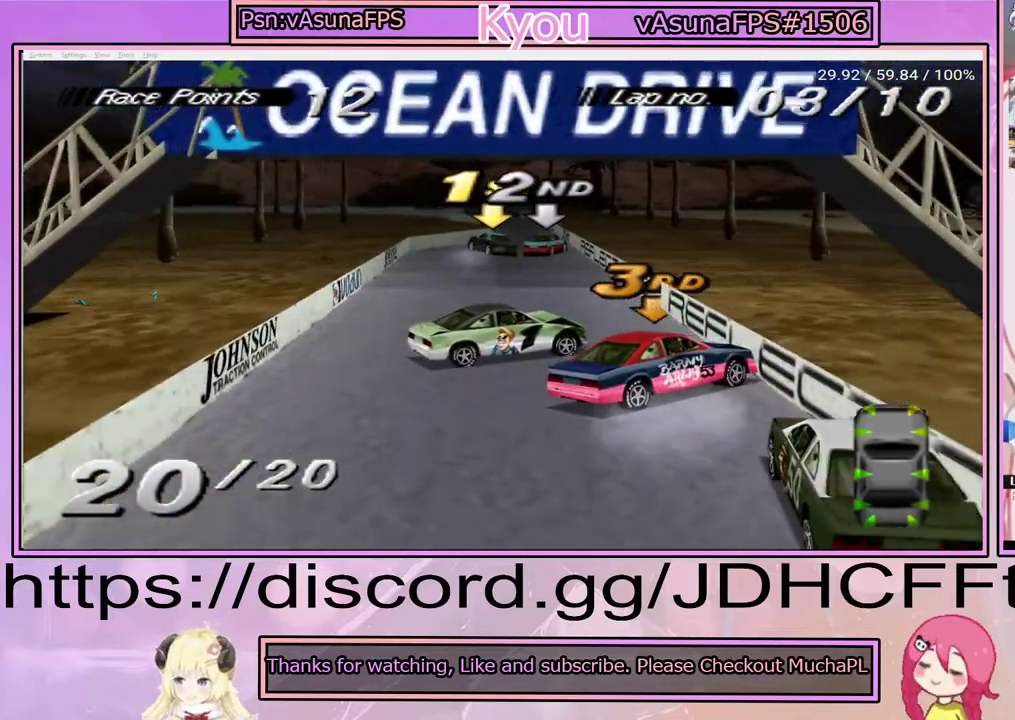
{"buttons": ["CROSS", "DPAD_LEFT"], "right_stick": "center", "events": []}
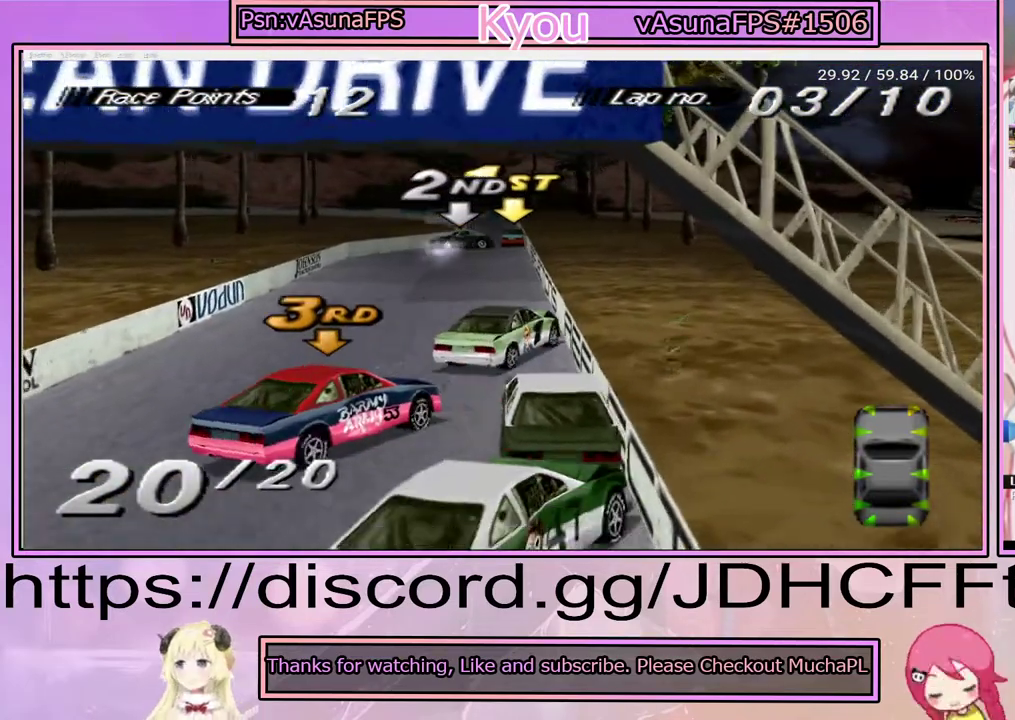
{"buttons": ["CROSS"], "right_stick": "center", "events": [[83, "DPAD_LEFT", "up"], [233, "DPAD_RIGHT", "down"], [433, "DPAD_RIGHT", "up"]]}
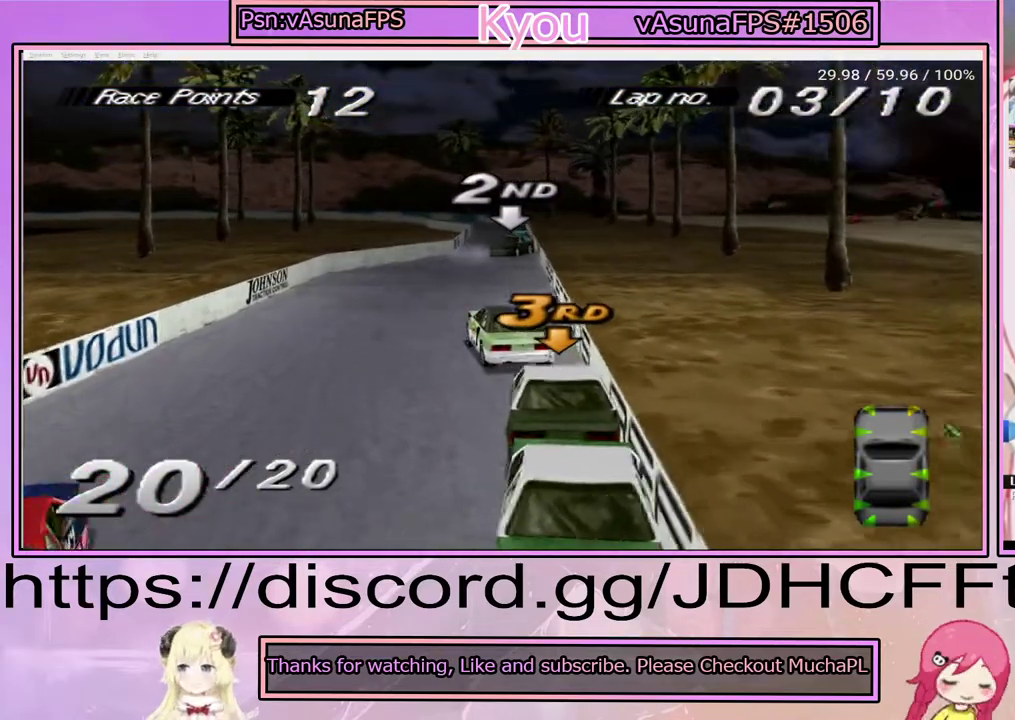
{"buttons": ["CROSS"], "right_stick": "center", "events": [[183, "DPAD_RIGHT", "down"], [400, "DPAD_RIGHT", "up"]]}
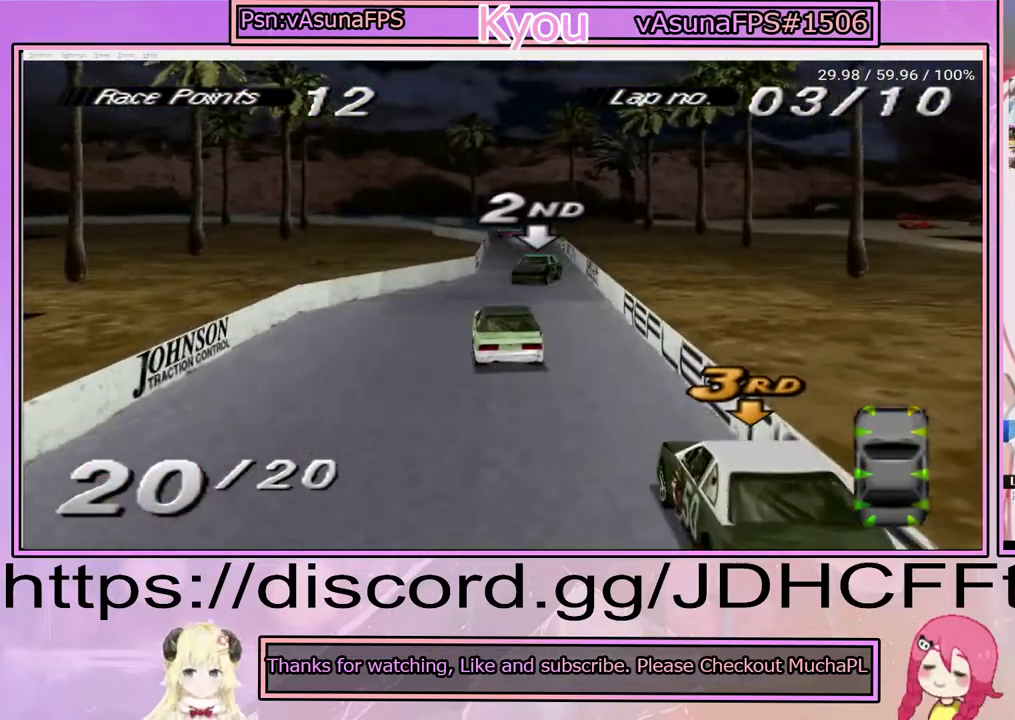
{"buttons": ["CROSS"], "right_stick": "center", "events": [[67, "DPAD_RIGHT", "down"], [267, "DPAD_RIGHT", "up"]]}
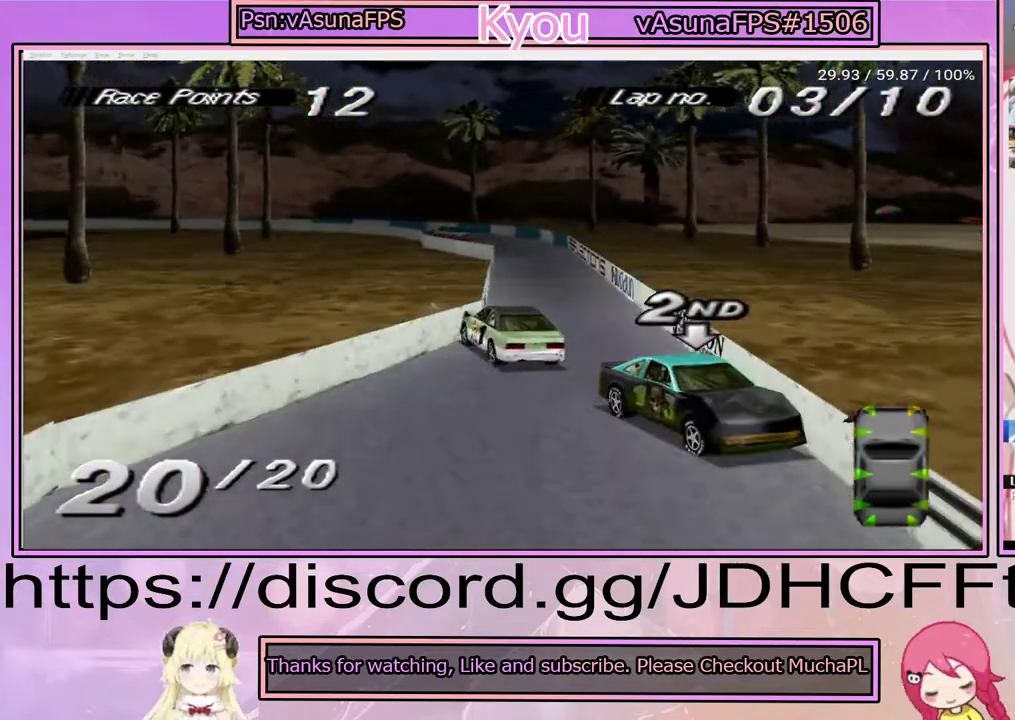
{"buttons": ["CROSS", "DPAD_LEFT"], "right_stick": "center", "events": [[383, "DPAD_LEFT", "down"]]}
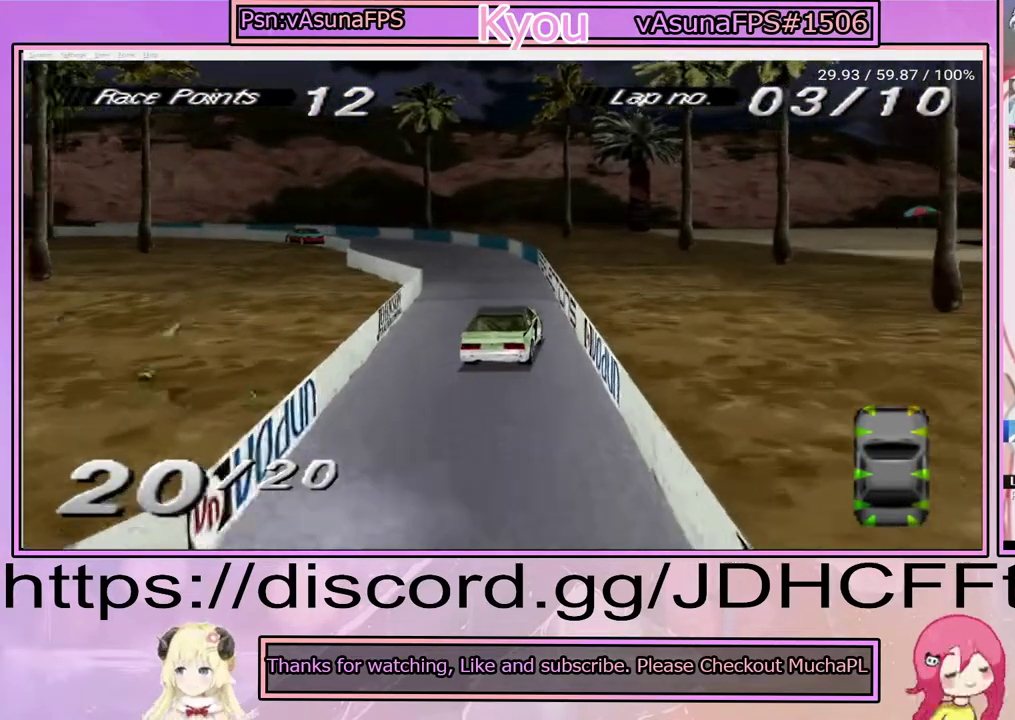
{"buttons": ["CROSS", "DPAD_LEFT"], "right_stick": "center", "events": [[117, "DPAD_LEFT", "up"], [300, "DPAD_LEFT", "down"]]}
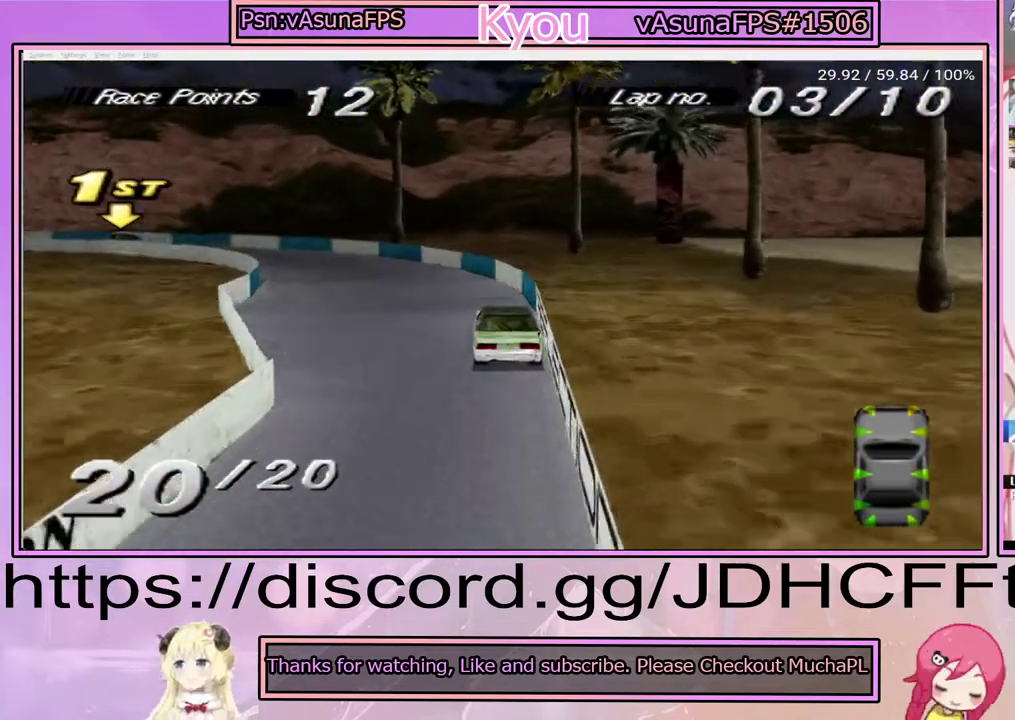
{"buttons": ["CROSS", "DPAD_LEFT"], "right_stick": "center", "events": [[267, "CROSS", "up"], [333, "SQUARE", "down"], [433, "SQUARE", "up"], [467, "CROSS", "down"]]}
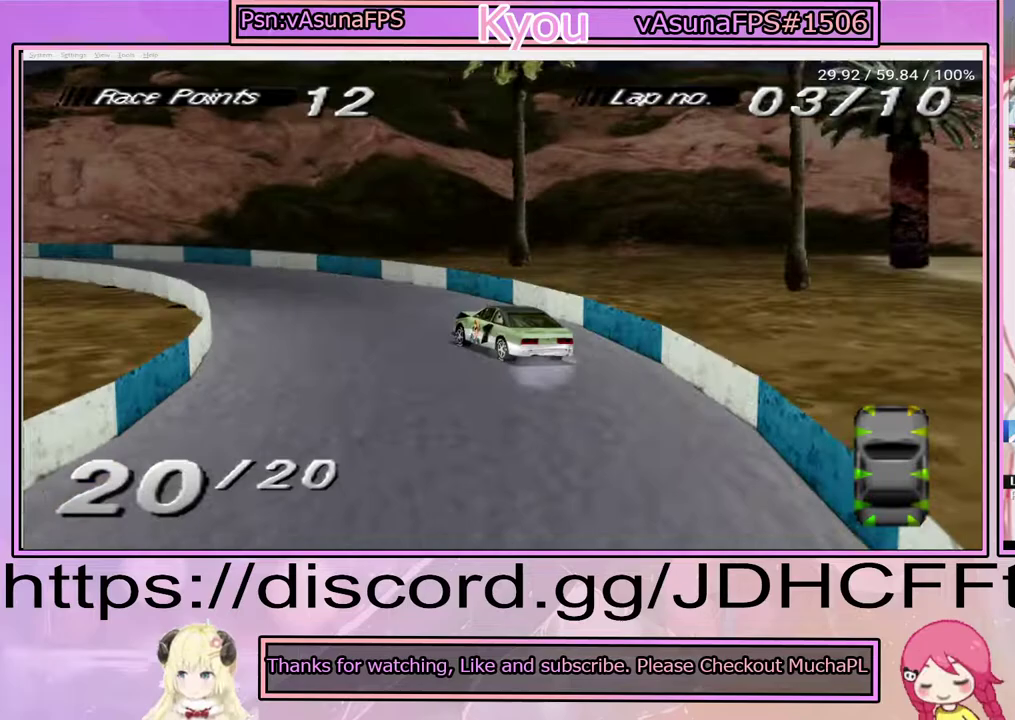
{"buttons": ["CROSS", "DPAD_LEFT"], "right_stick": "center", "events": []}
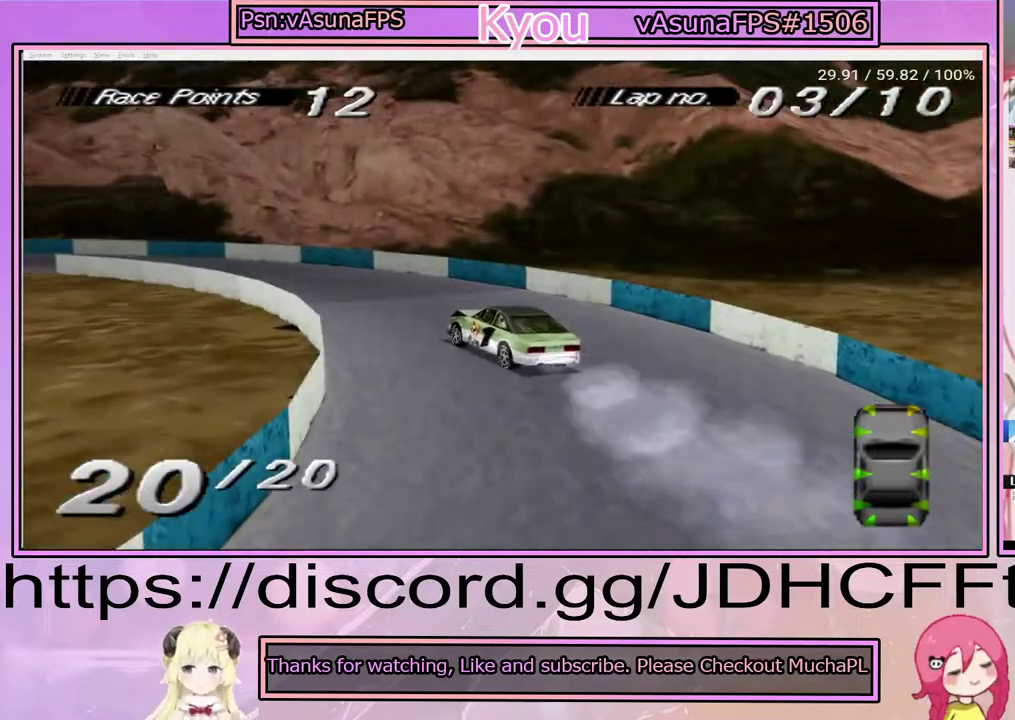
{"buttons": ["CROSS", "DPAD_LEFT"], "right_stick": "center", "events": []}
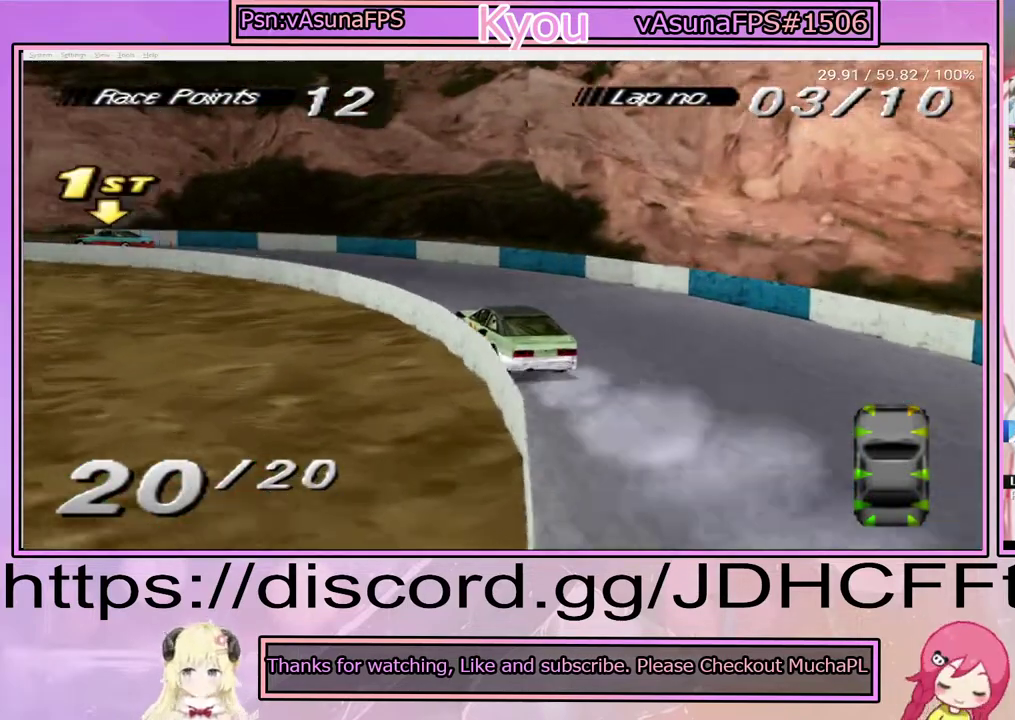
{"buttons": ["CROSS", "DPAD_LEFT"], "right_stick": "center", "events": []}
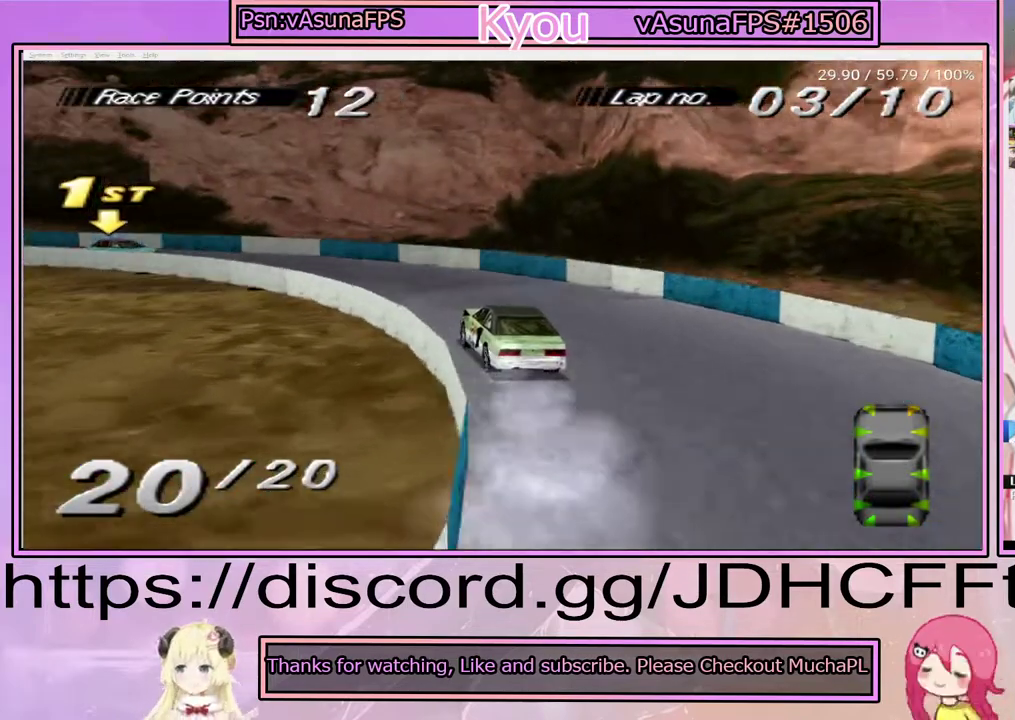
{"buttons": ["CROSS", "DPAD_LEFT"], "right_stick": "center", "events": []}
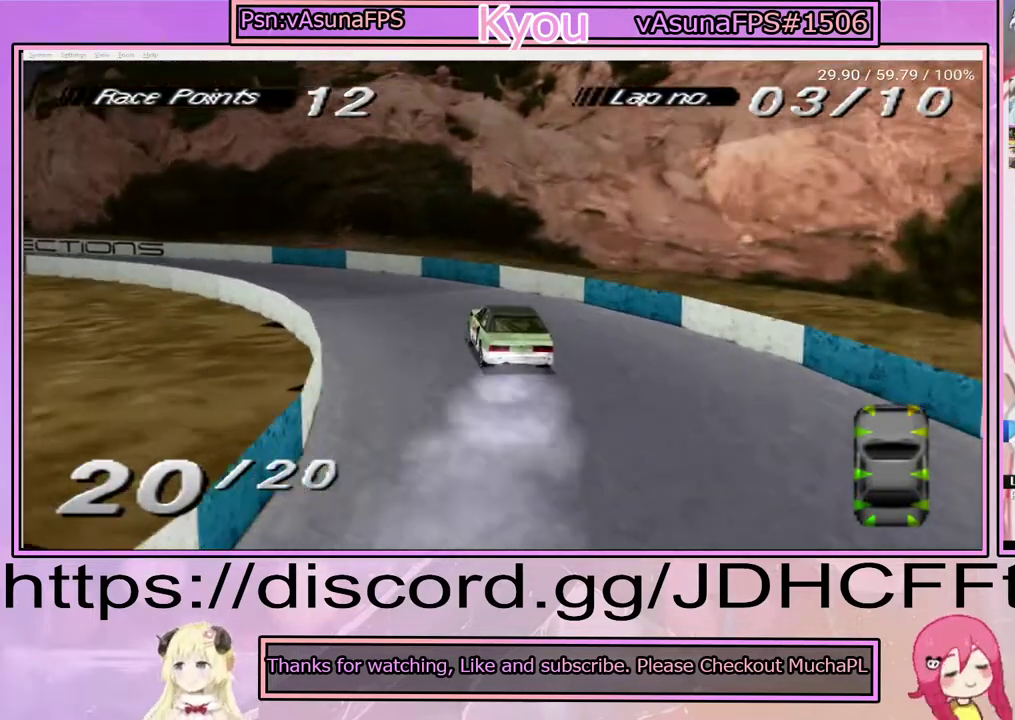
{"buttons": ["CROSS", "DPAD_LEFT"], "right_stick": "center", "events": []}
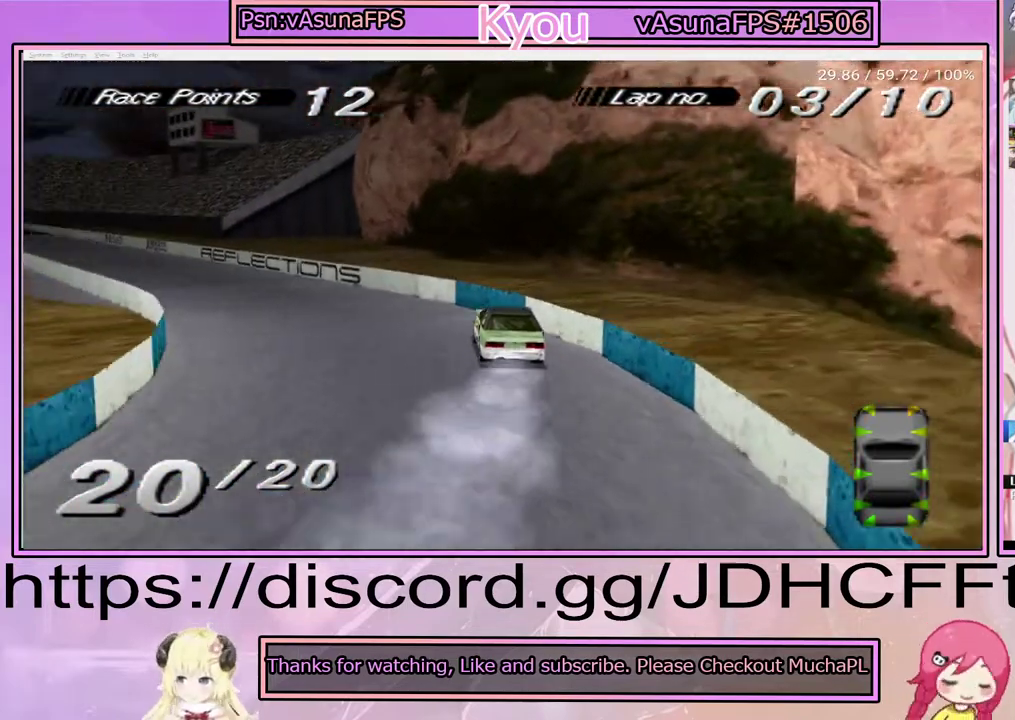
{"buttons": ["CROSS"], "right_stick": "center", "events": [[67, "DPAD_LEFT", "up"]]}
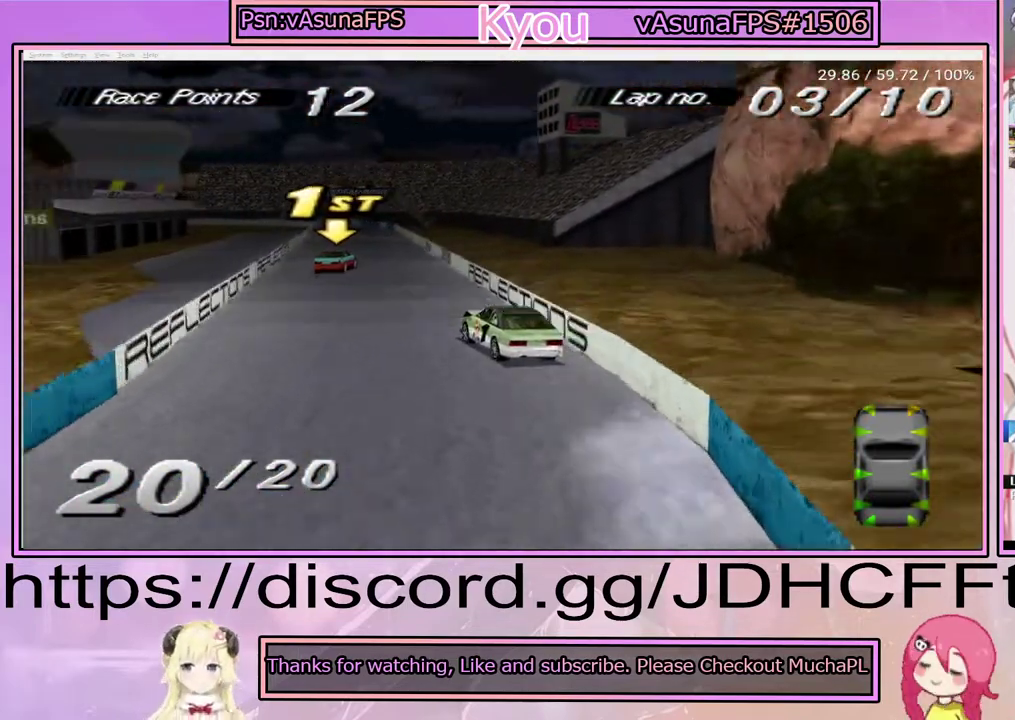
{"buttons": ["CROSS", "DPAD_RIGHT"], "right_stick": "center", "events": [[317, "DPAD_RIGHT", "down"]]}
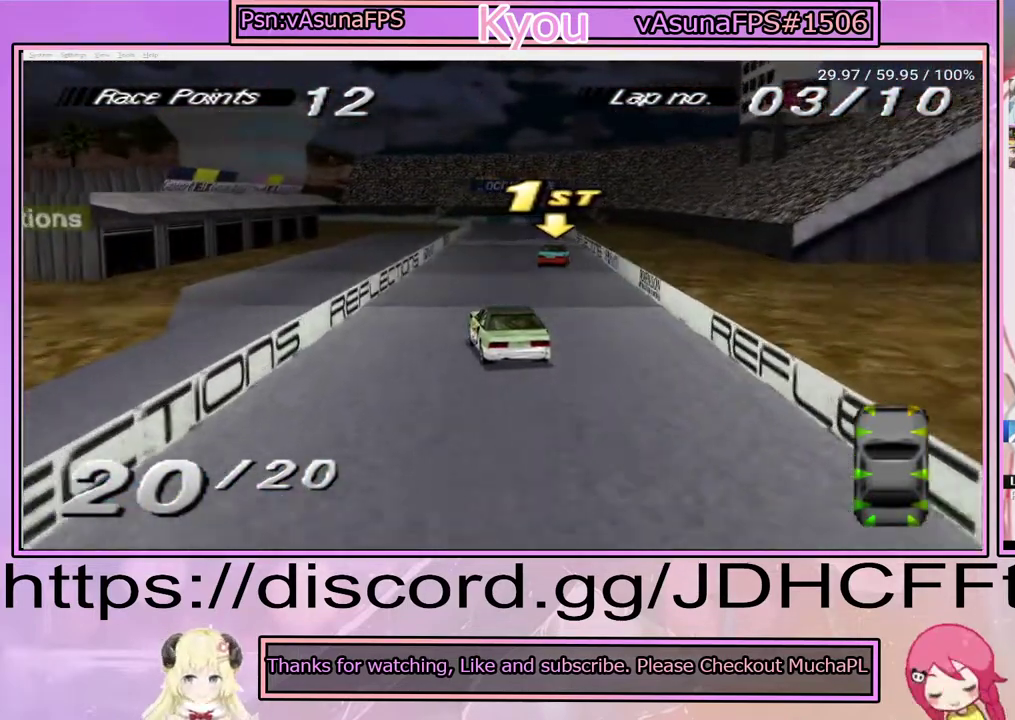
{"buttons": ["CROSS", "DPAD_RIGHT"], "right_stick": "center", "events": [[50, "DPAD_RIGHT", "up"], [500, "DPAD_RIGHT", "down"]]}
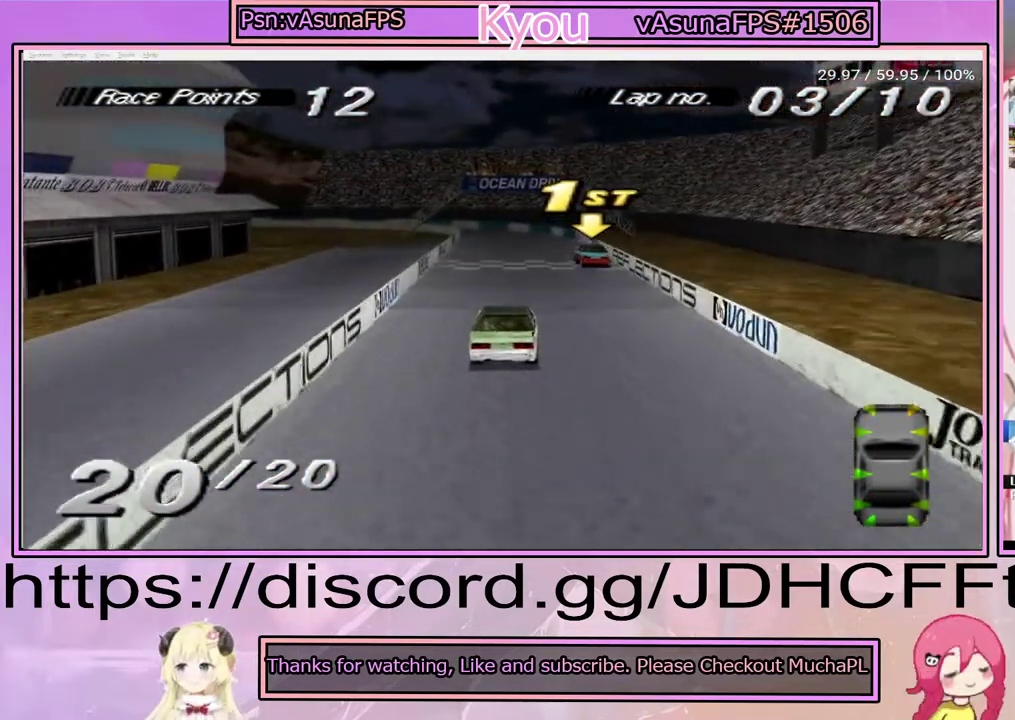
{"buttons": ["CROSS", "DPAD_LEFT"], "right_stick": "center", "events": [[83, "DPAD_RIGHT", "up"], [433, "DPAD_LEFT", "down"]]}
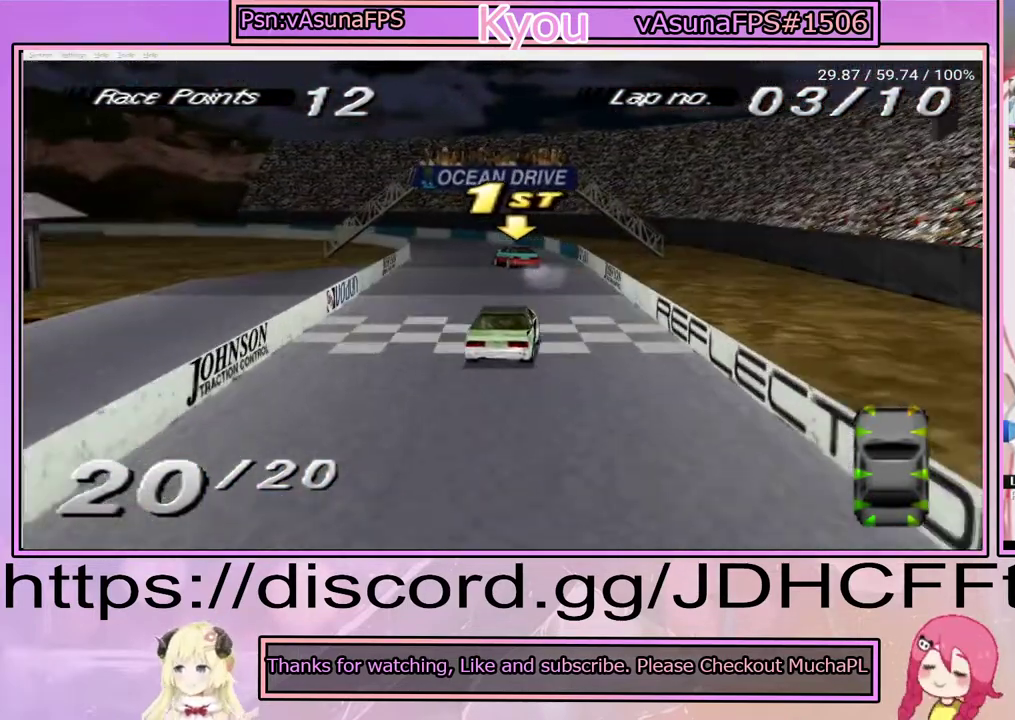
{"buttons": ["DPAD_LEFT"], "right_stick": "center", "events": [[133, "DPAD_LEFT", "up"], [250, "DPAD_LEFT", "down"], [367, "CROSS", "up"]]}
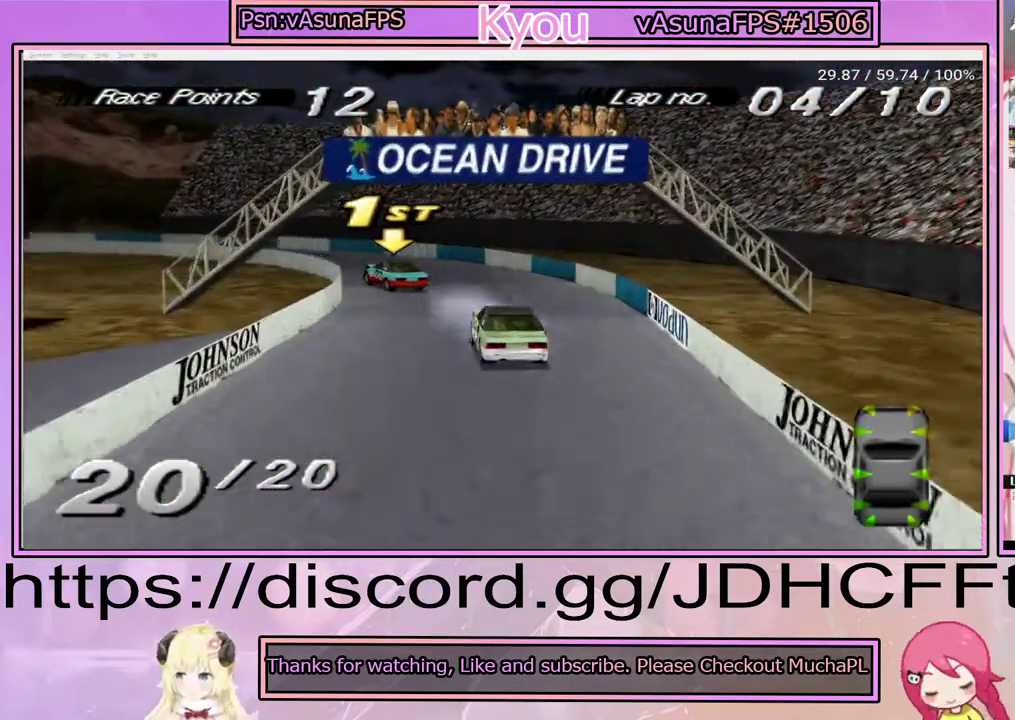
{"buttons": ["CROSS", "DPAD_LEFT"], "right_stick": "center", "events": [[433, "CROSS", "down"]]}
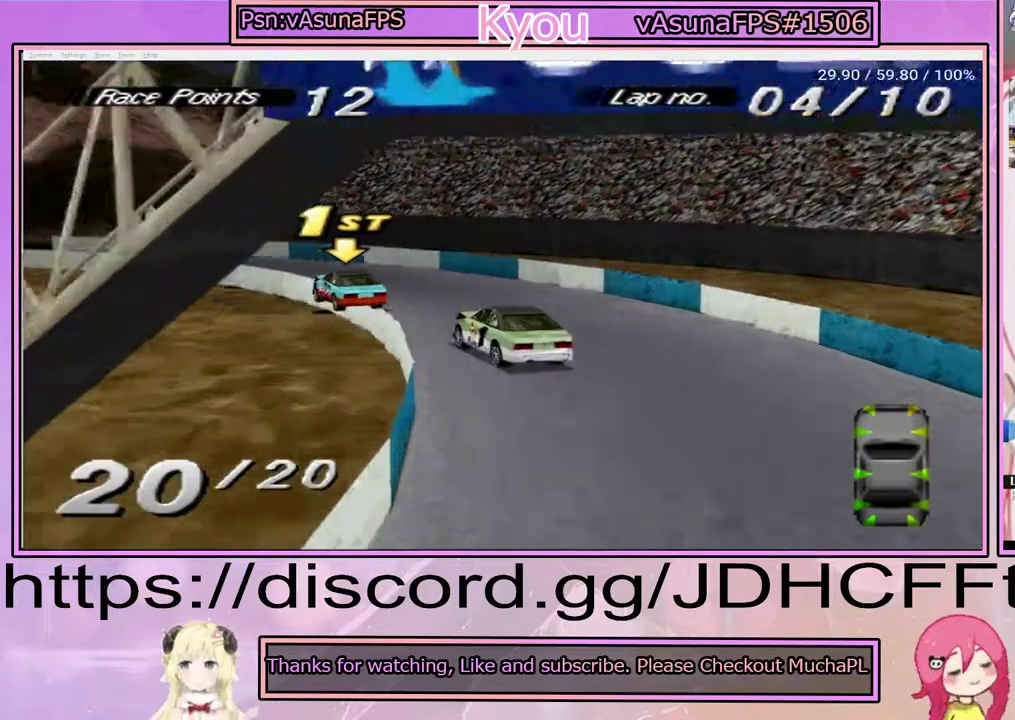
{"buttons": ["DPAD_LEFT"], "right_stick": "center", "events": [[350, "CROSS", "up"]]}
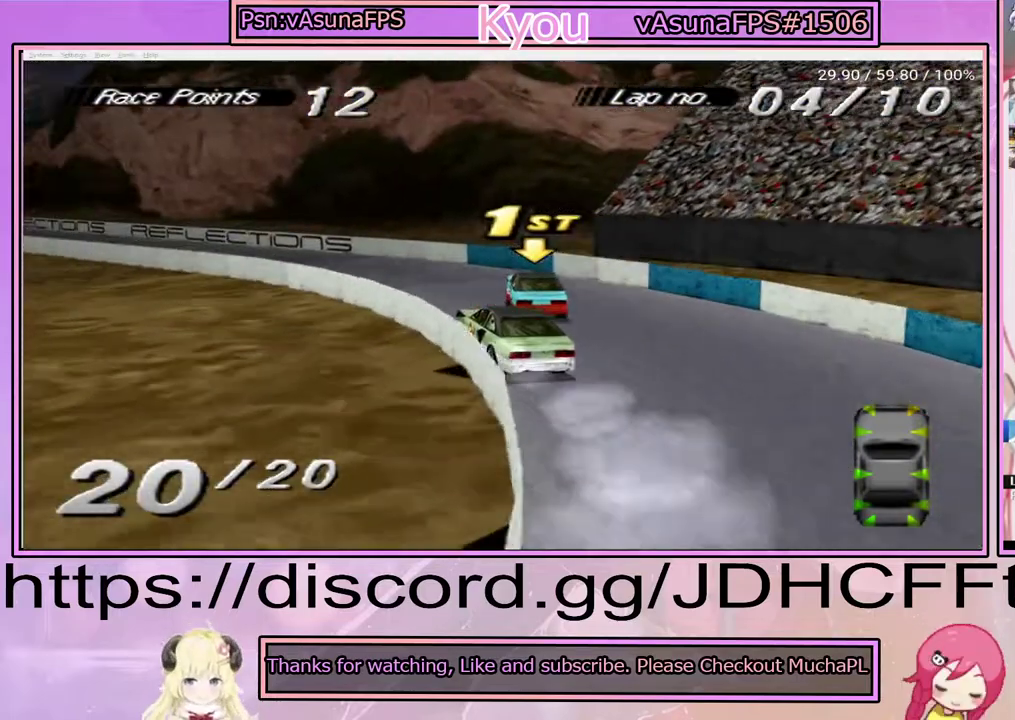
{"buttons": ["DPAD_LEFT"], "right_stick": "center", "events": [[50, "CROSS", "down"], [83, "DPAD_LEFT", "up"], [183, "CROSS", "up"], [383, "DPAD_LEFT", "down"]]}
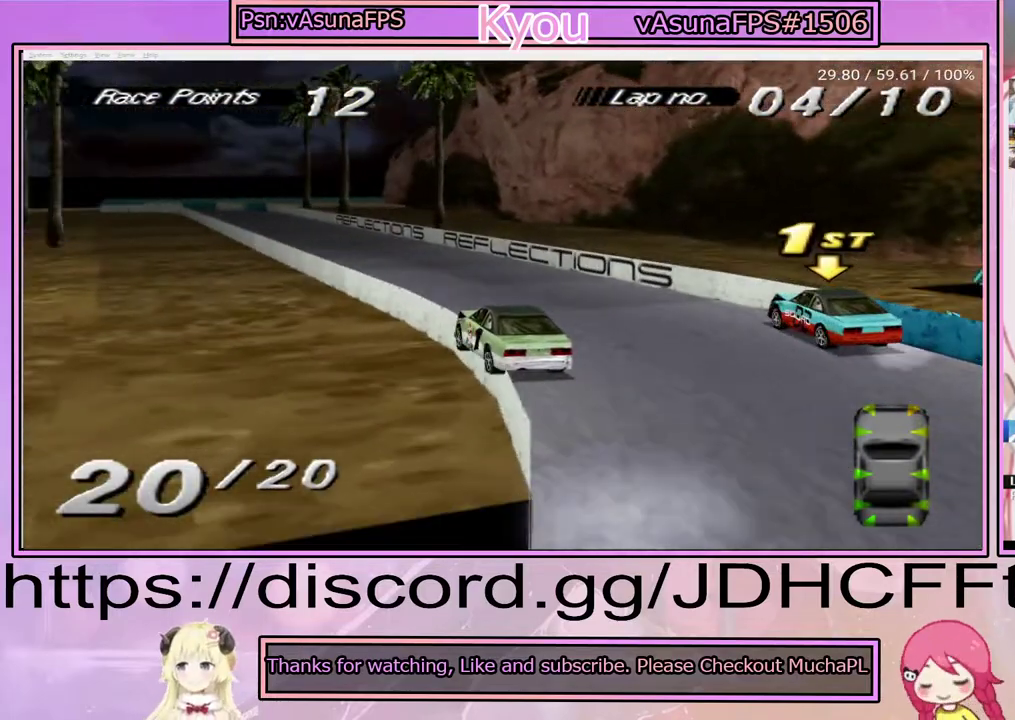
{"buttons": ["DPAD_RIGHT"], "right_stick": "center", "events": [[100, "DPAD_LEFT", "up"], [450, "DPAD_RIGHT", "down"]]}
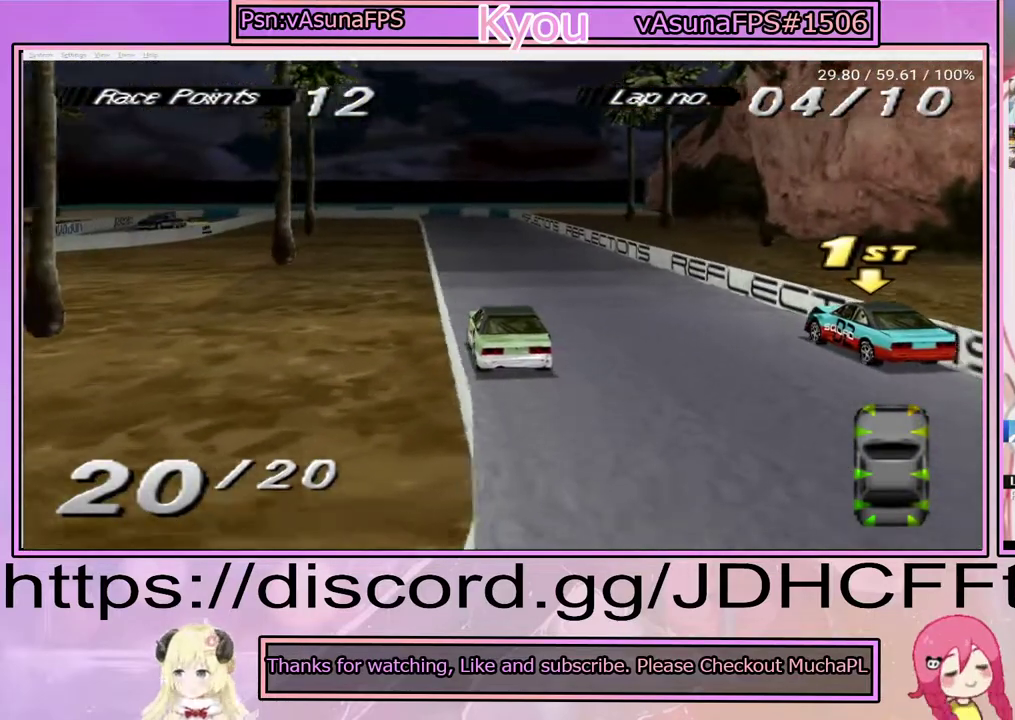
{"buttons": ["CROSS", "DPAD_LEFT"], "right_stick": "center", "events": [[17, "CROSS", "down"], [183, "DPAD_RIGHT", "up"], [350, "DPAD_LEFT", "down"]]}
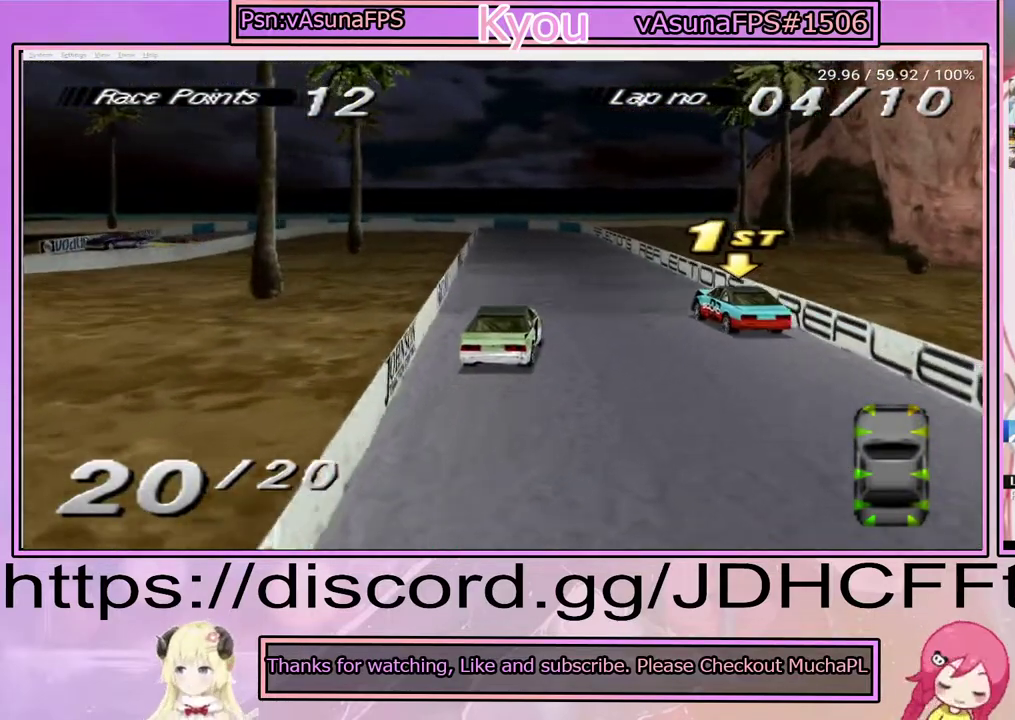
{"buttons": ["CROSS"], "right_stick": "center", "events": [[50, "DPAD_LEFT", "up"]]}
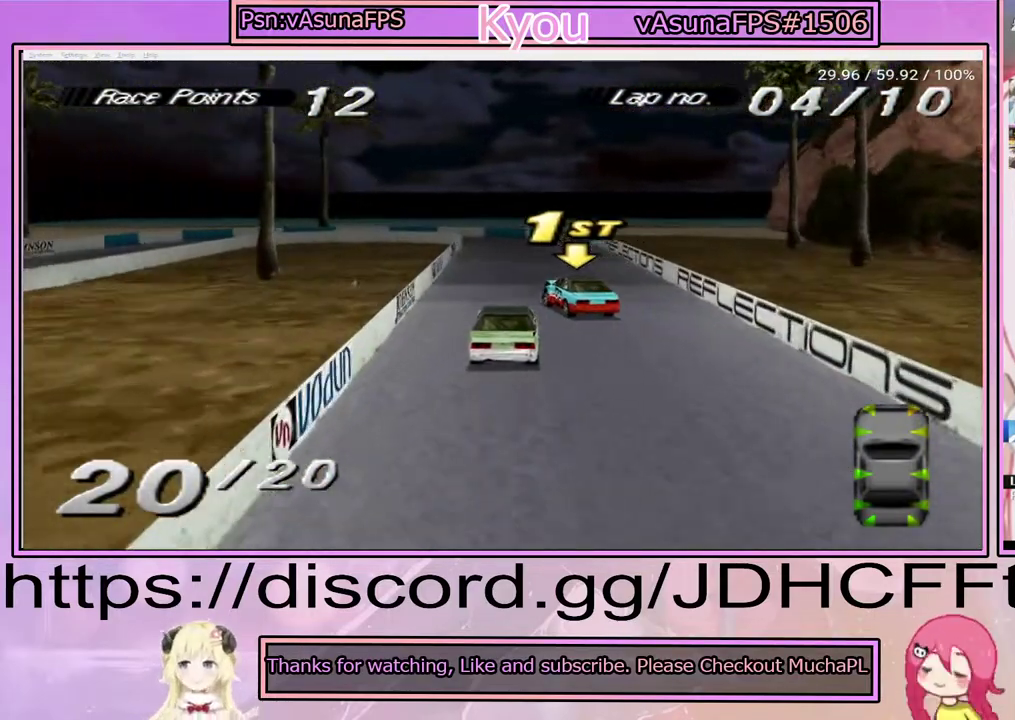
{"buttons": ["DPAD_LEFT"], "right_stick": "center", "events": [[300, "DPAD_LEFT", "down"], [400, "DPAD_LEFT", "up"], [450, "CROSS", "up"], [500, "DPAD_LEFT", "down"]]}
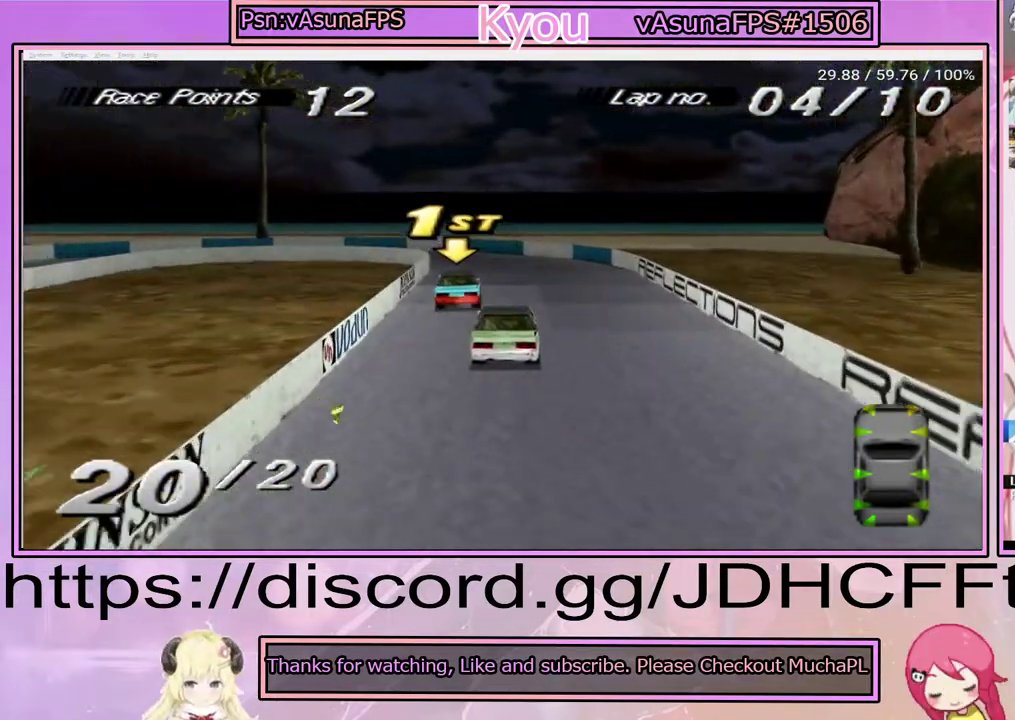
{"buttons": ["SQUARE", "DPAD_LEFT"], "right_stick": "center", "events": [[83, "DPAD_LEFT", "up"], [217, "DPAD_LEFT", "down"], [417, "SQUARE", "down"]]}
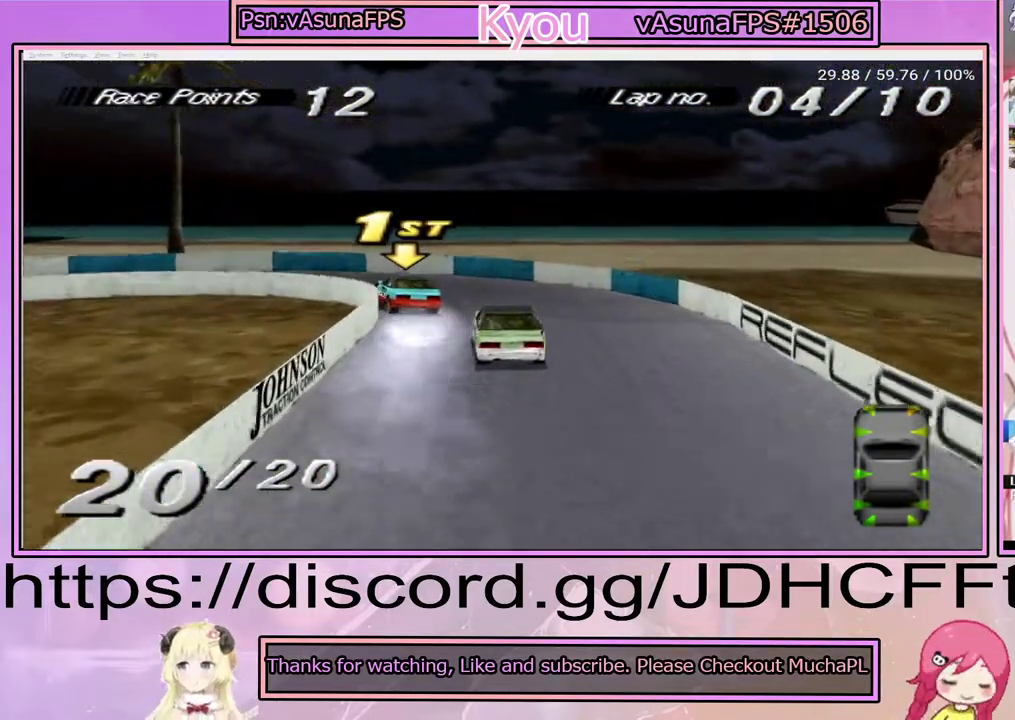
{"buttons": ["CROSS", "DPAD_LEFT"], "right_stick": "center", "events": [[167, "SQUARE", "up"], [467, "CROSS", "down"]]}
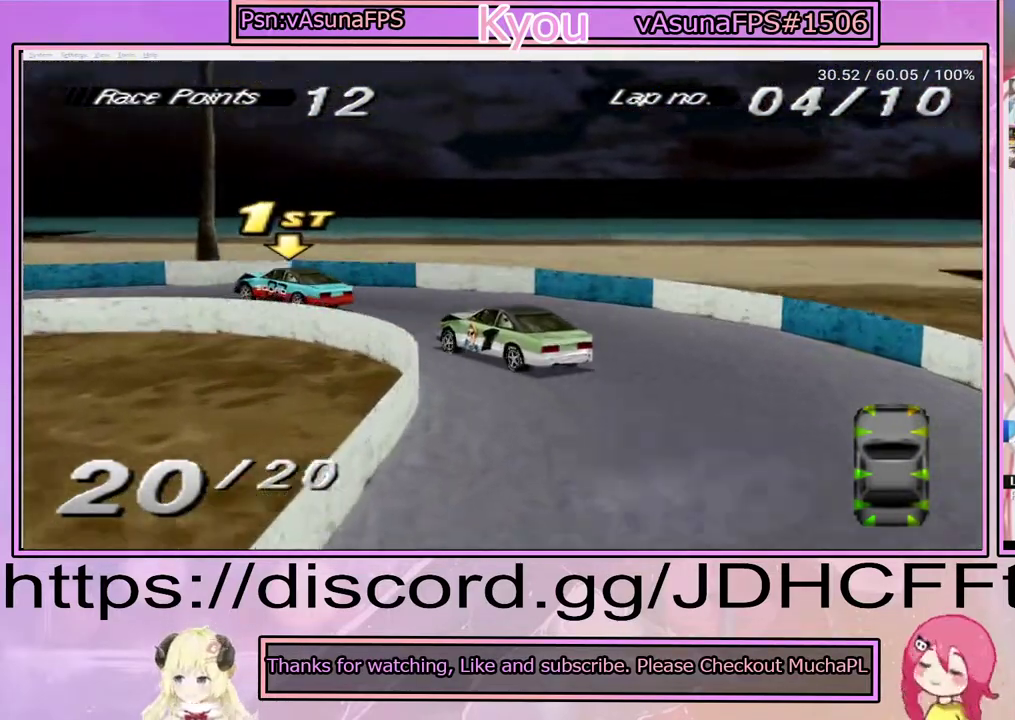
{"buttons": ["DPAD_LEFT"], "right_stick": "center", "events": [[133, "CROSS", "up"], [233, "CROSS", "down"], [350, "CROSS", "up"]]}
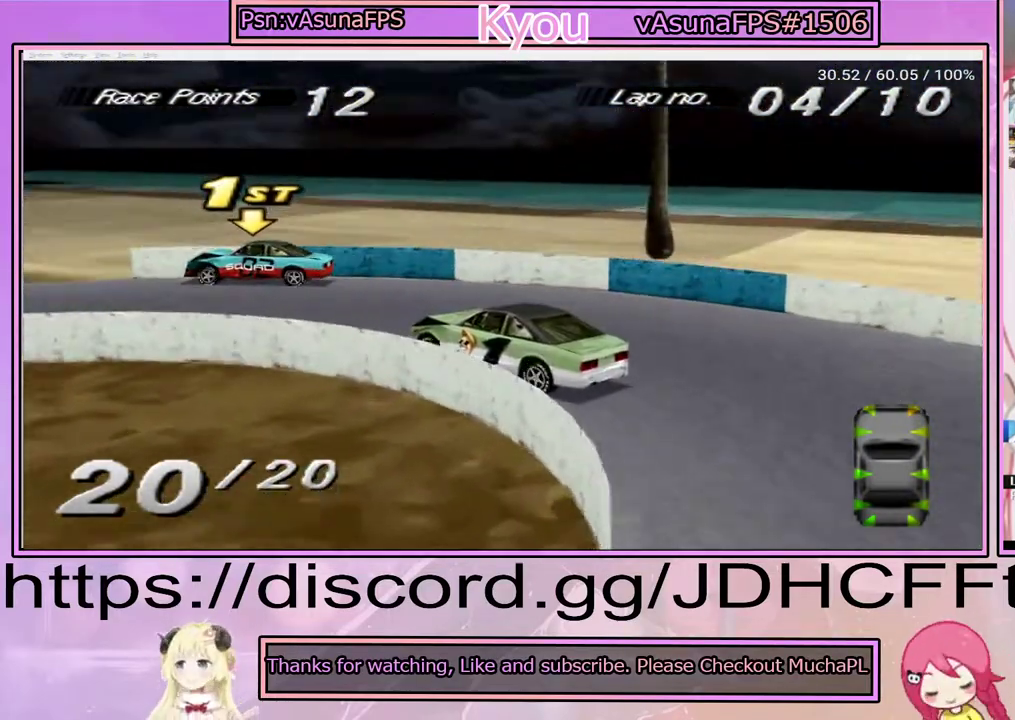
{"buttons": ["CROSS", "DPAD_LEFT"], "right_stick": "center", "events": [[67, "CROSS", "down"]]}